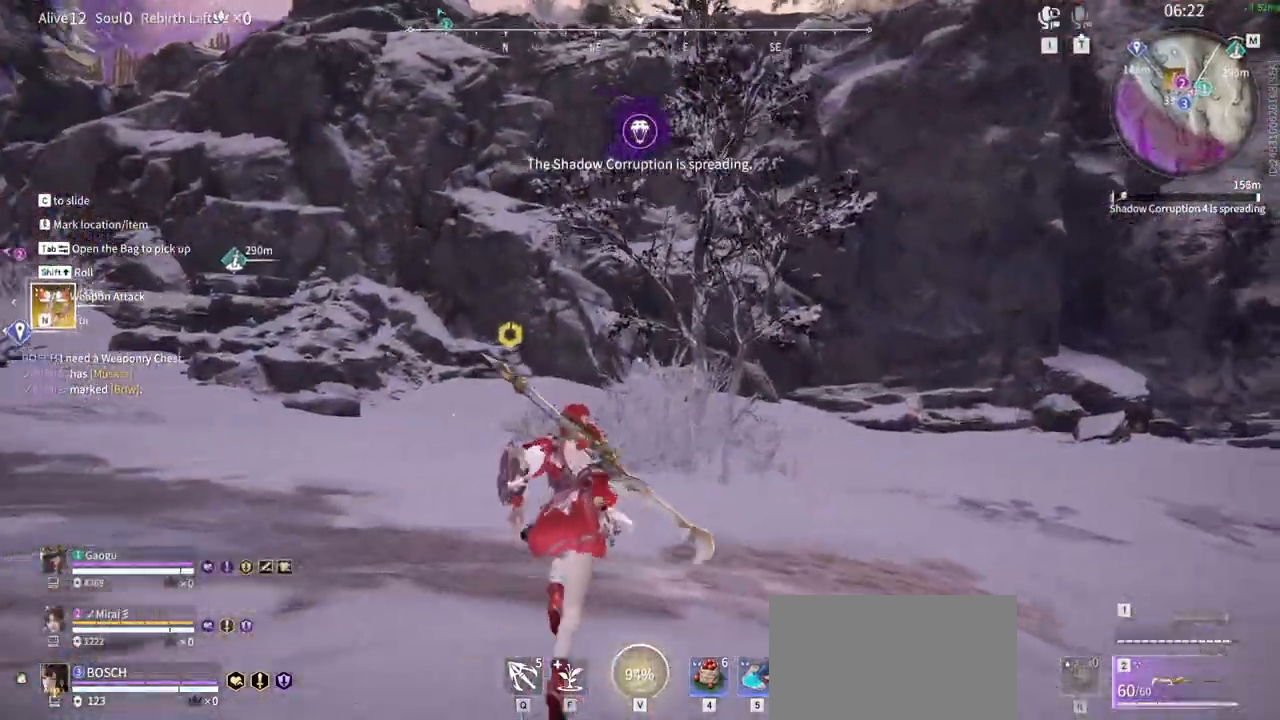
Gameplay with keyboard and mouse; each line is a JSON object with the keys and mouse buttons held at the frame after it. "events" lists presses ("down") and releases ("up") of "1", "2", "3", "4", "5", "a", "alt", "b", "c", "ctrl", "d", "e", "f", "g", "q", "r", "s", "shift", "space", "t", "tab", "tilde", "v", "w", "x", "z", "mouse_left", "mouse_wheel", "mouse_right", "mouse_mb4" and "mouse_mb5" between this image and that frame as [ms after this image, input, new state], when the widget could be followed in between. "mouse_left", "mouse_wheel", "mouse_right", "mouse_mb4", "mouse_mb5" = the "left", "wheel", "right", "mb4", "mb5" buttons of the "mouse" list. No other keys are recorded. "wheel" means that the mouse wheel is clicked or scrolled. Mouse movement is not recorded.
{"keys": ["q", "space", "w"], "mouse": []}
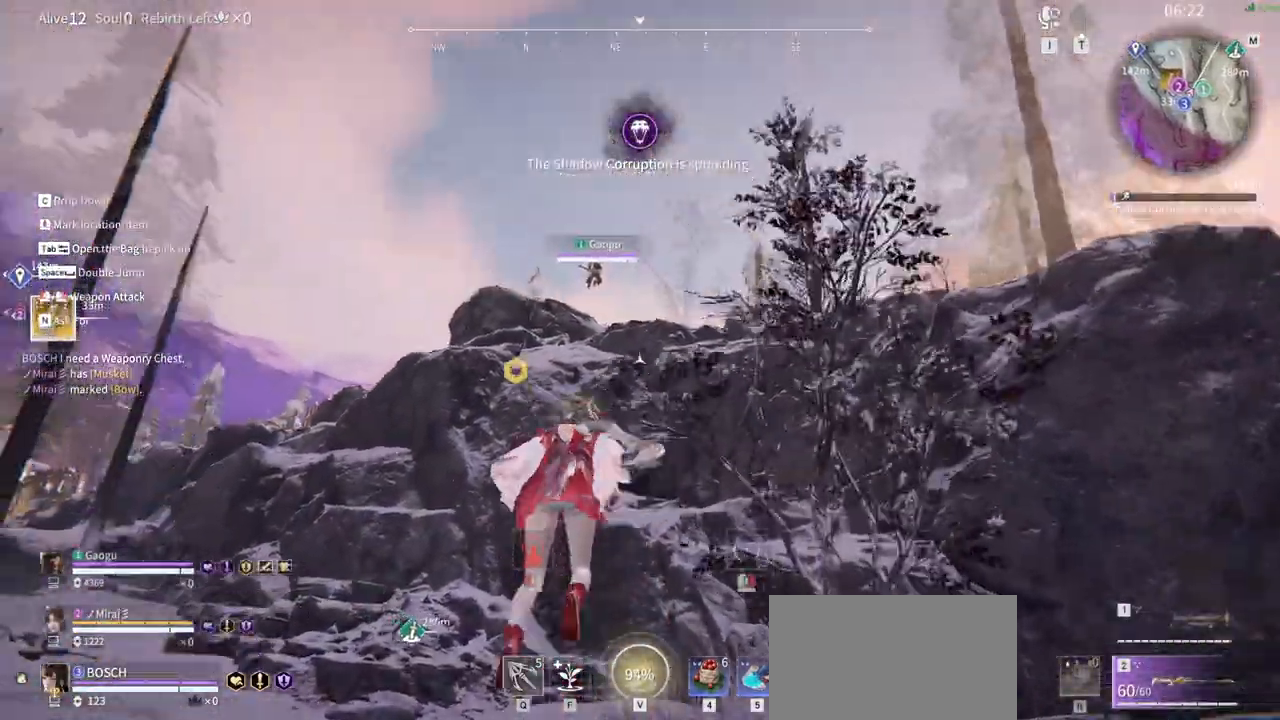
{"keys": ["a", "shift", "w"], "mouse": [], "events": [[83, "mouse_left", "down"], [133, "space", "up"], [216, "q", "up"], [366, "mouse_left", "up"], [416, "a", "down"], [416, "shift", "down"]]}
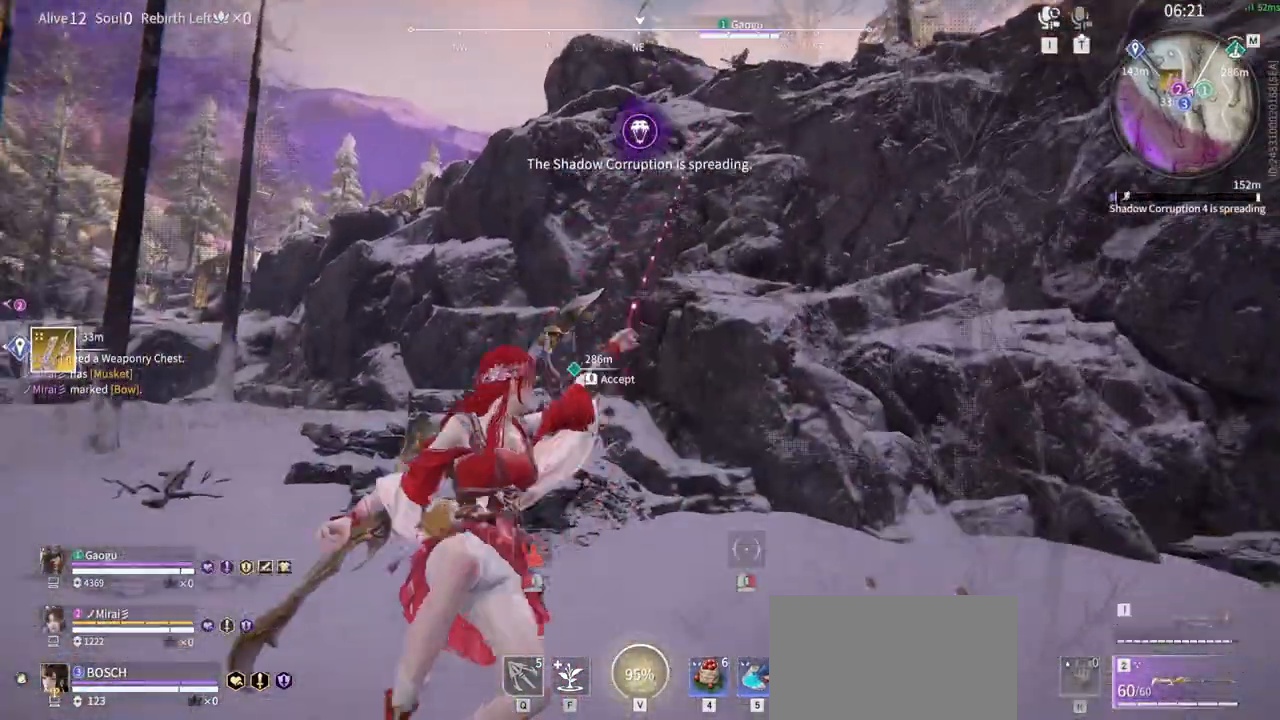
{"keys": ["a", "shift", "w"], "mouse": [], "events": []}
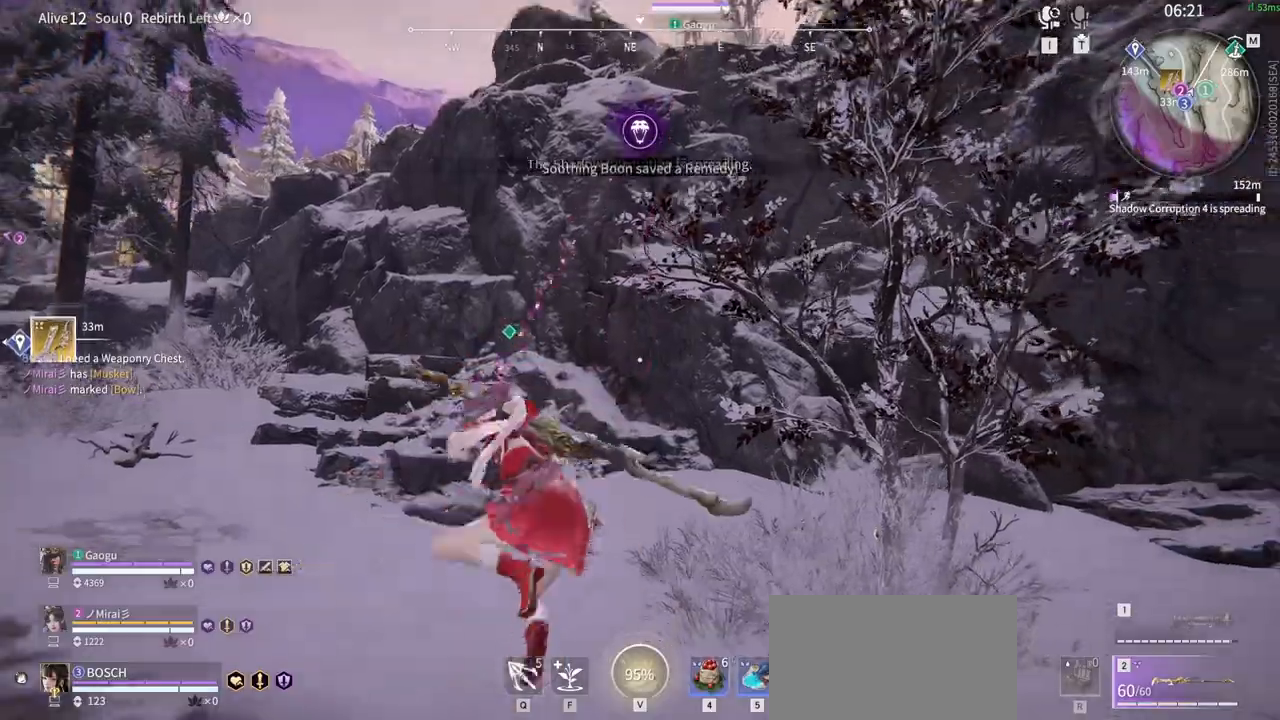
{"keys": ["w"], "mouse": ["left"], "events": [[166, "a", "up"], [200, "shift", "up"], [483, "mouse_left", "down"]]}